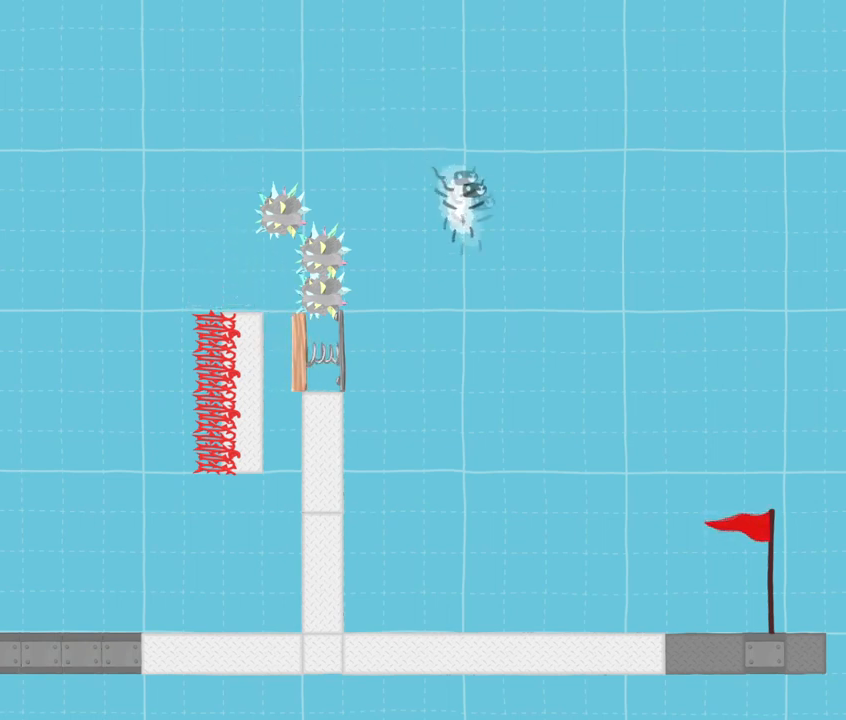
Gameplay with keyboard; each line is a JSON object with the keys held at the frame after it. "events" lists presses ("down") and releases ("up") of "dance", "down", "jump", "left", "right", "sprint" and "up" between this image and that frame as [ms after this image, input, new state], when the widget could be followed in between. No other keys are recorded. Mouse input is not recorded. Key names are as the overlay labels them; some are game actions (e.g. jump) rather than physical keys.
{"keys": ["right", "sprint"], "events": []}
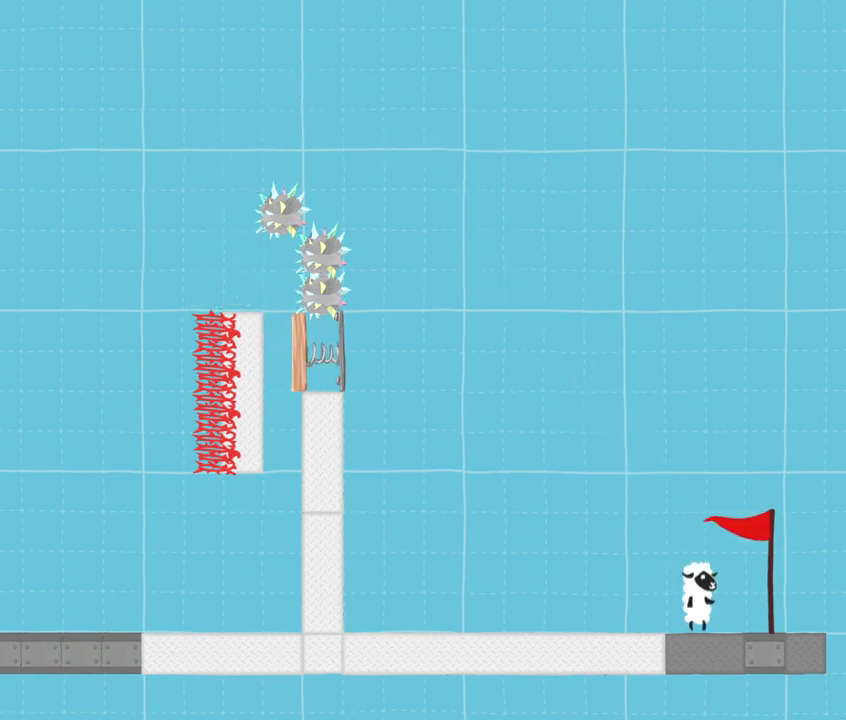
{"keys": [], "events": [[233, "right", "up"], [233, "sprint", "up"]]}
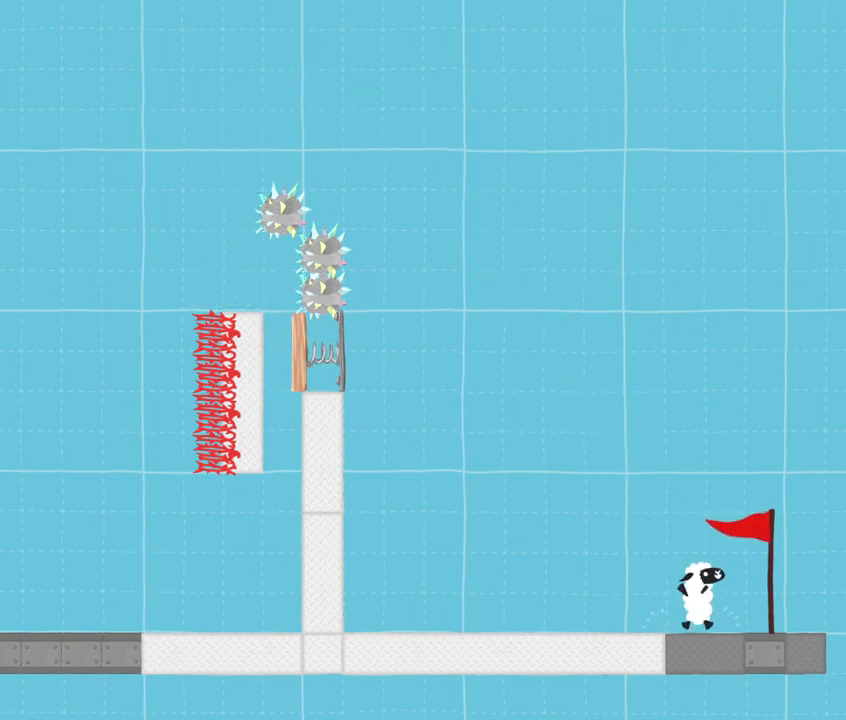
{"keys": [], "events": []}
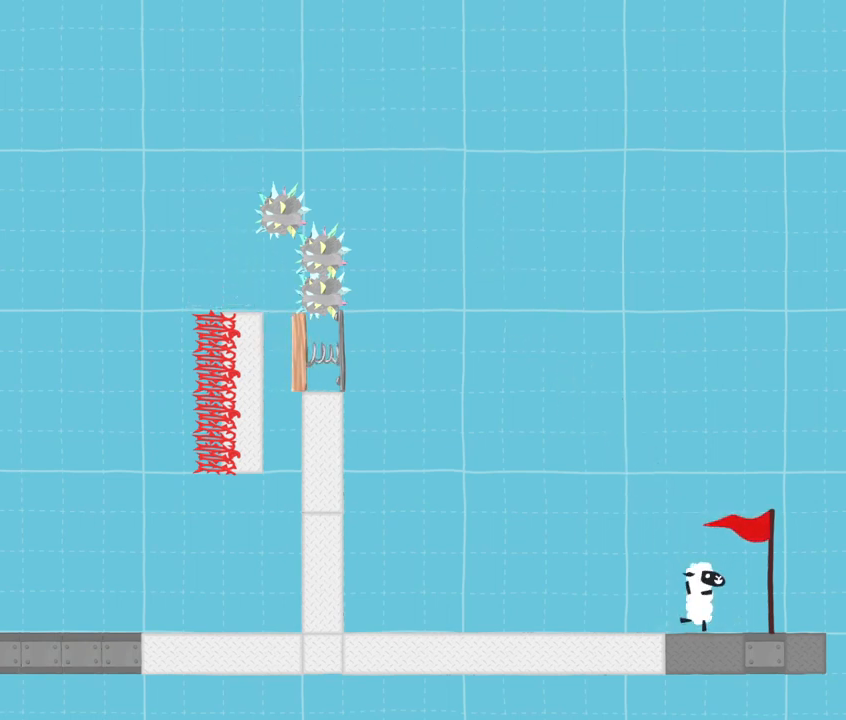
{"keys": [], "events": []}
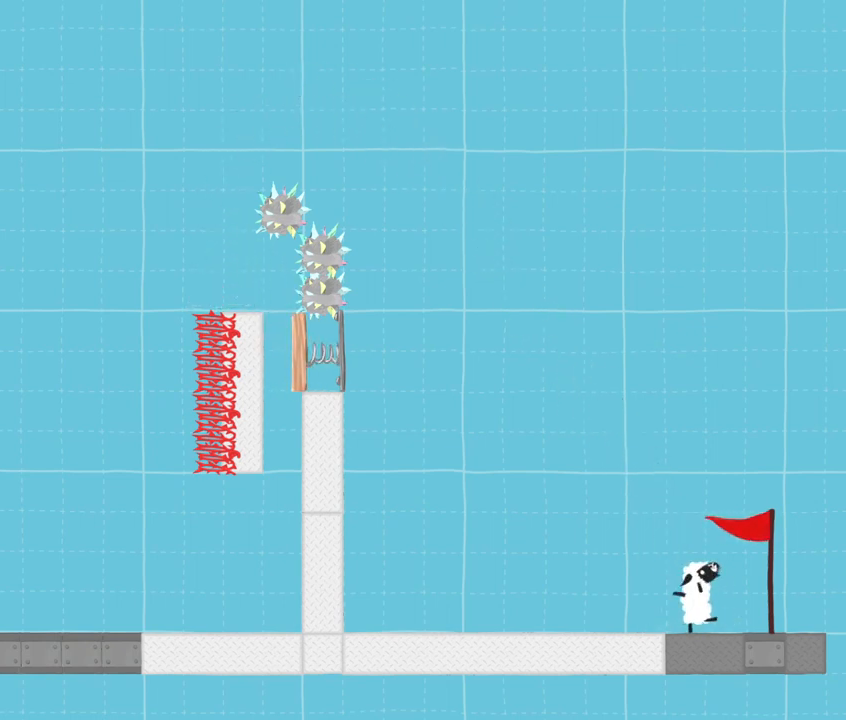
{"keys": ["sprint"], "events": [[34, "right", "down"], [34, "sprint", "down"], [468, "right", "up"]]}
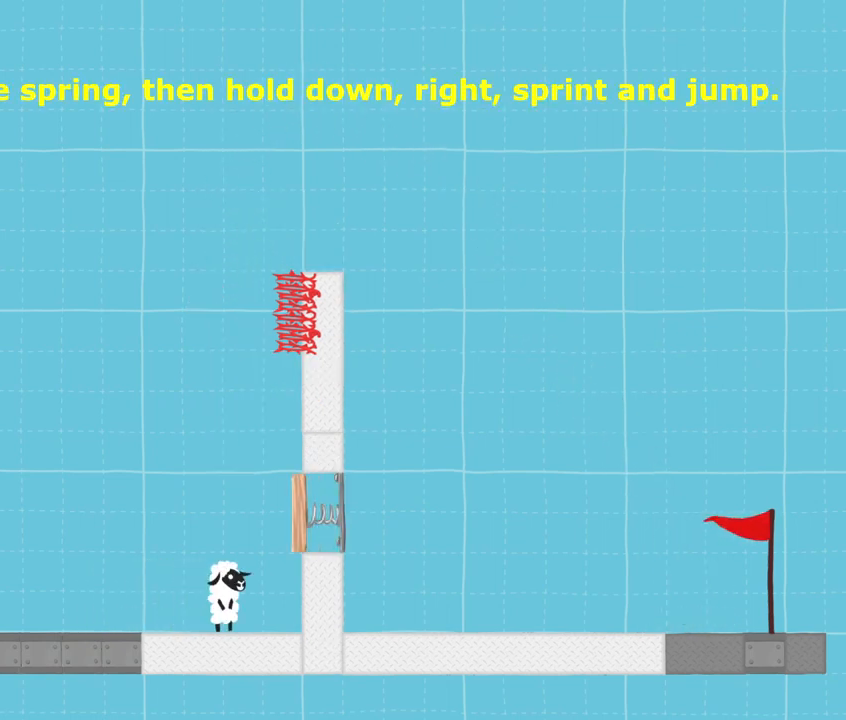
{"keys": ["sprint"], "events": [[167, "jump", "down"], [267, "right", "down"], [334, "down", "down"], [367, "jump", "up"], [467, "down", "up"], [467, "right", "up"]]}
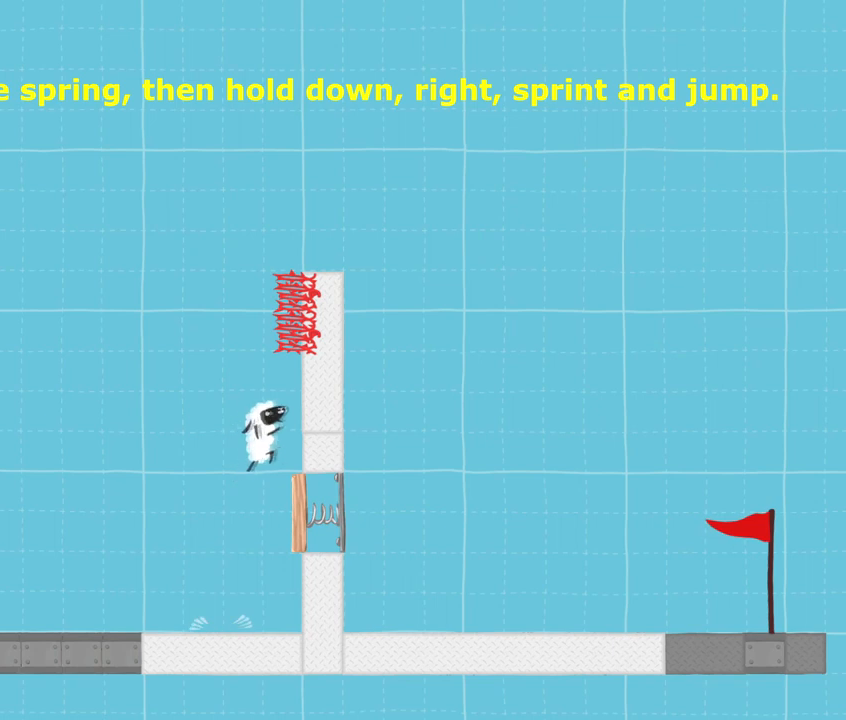
{"keys": ["down", "jump", "right", "sprint"], "events": [[67, "down", "down"], [67, "right", "down"], [101, "jump", "down"]]}
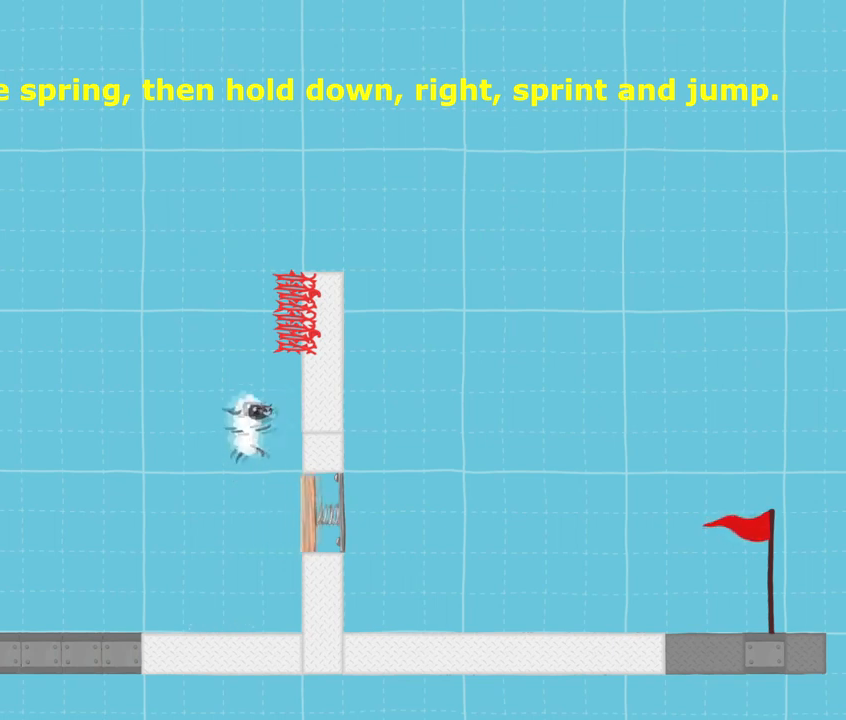
{"keys": ["sprint"], "events": [[133, "jump", "up"], [200, "right", "up"], [233, "down", "up"]]}
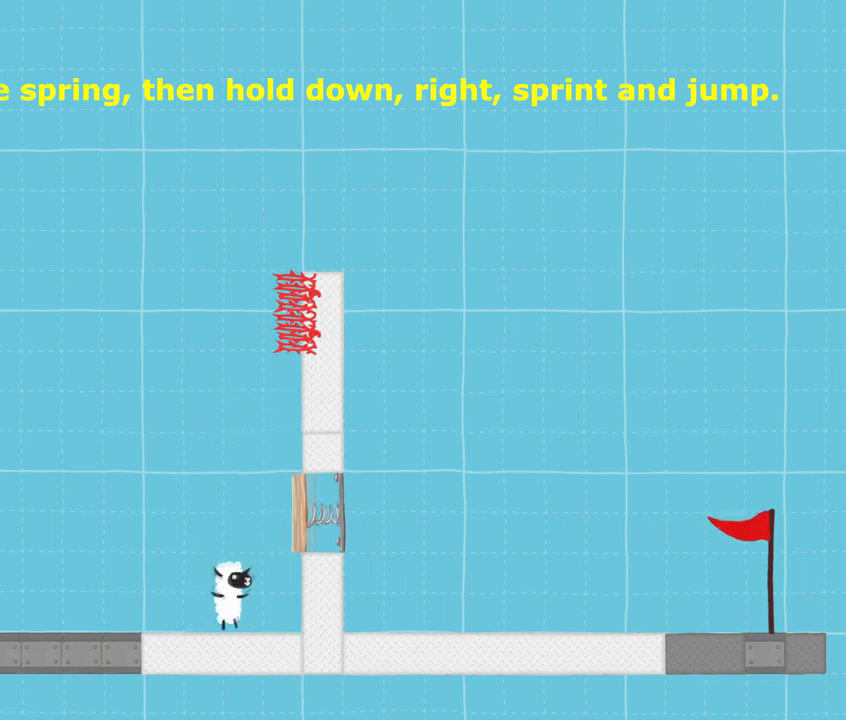
{"keys": ["down", "right", "sprint"], "events": [[134, "jump", "down"], [267, "right", "down"], [334, "down", "down"], [334, "jump", "up"], [401, "right", "up"], [434, "down", "up"], [501, "down", "down"], [501, "right", "down"]]}
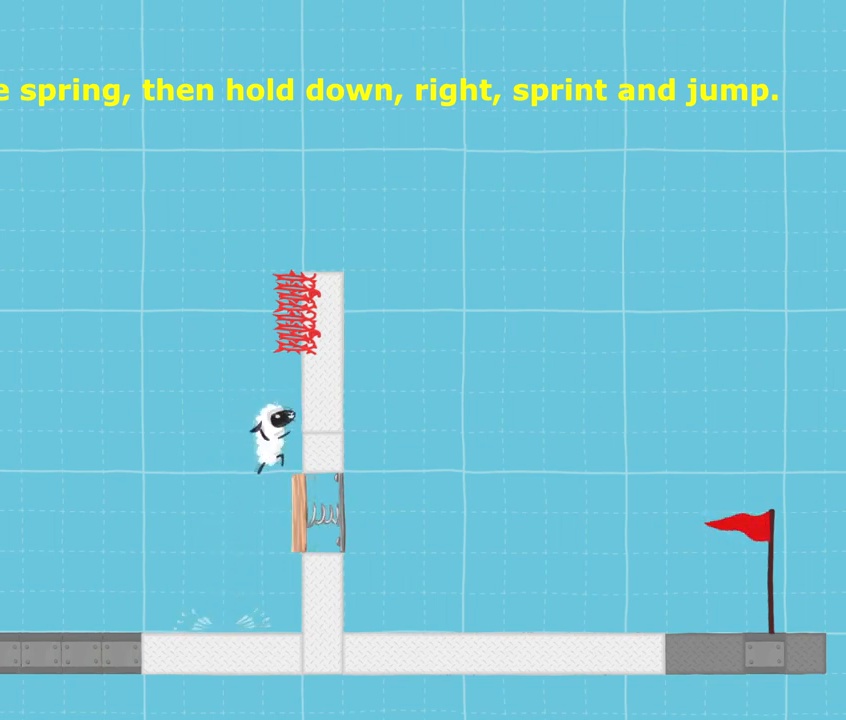
{"keys": ["down", "jump", "right", "sprint"], "events": [[67, "jump", "down"]]}
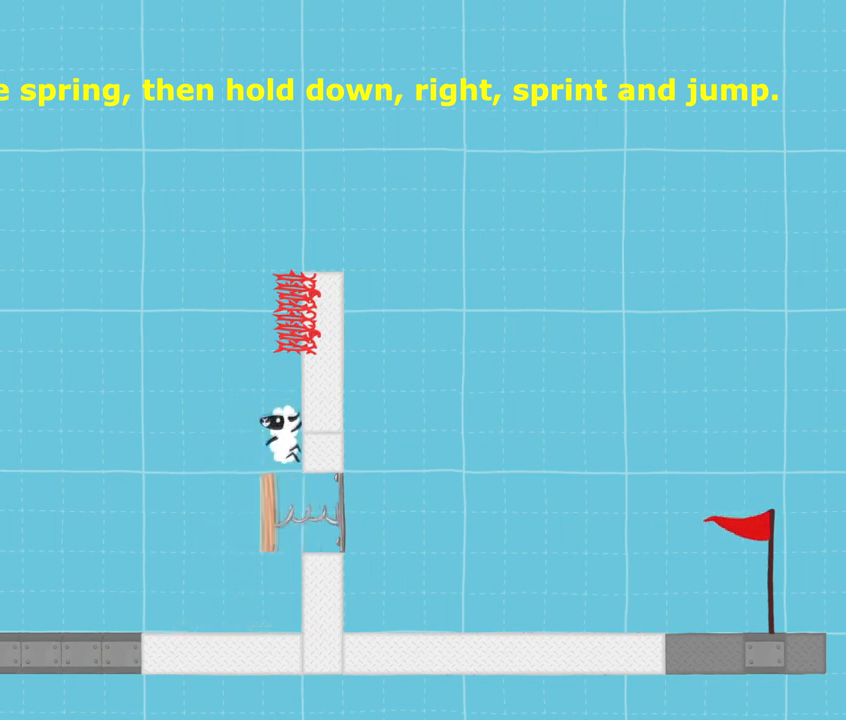
{"keys": ["right", "sprint"], "events": [[34, "jump", "up"], [134, "right", "up"], [167, "down", "up"], [401, "right", "down"]]}
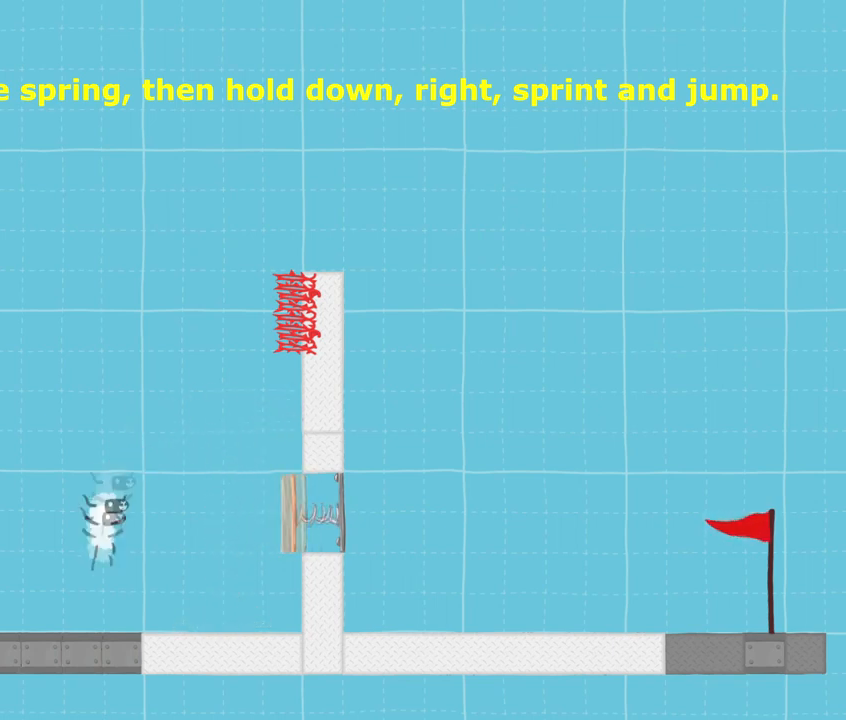
{"keys": ["right", "sprint"], "events": []}
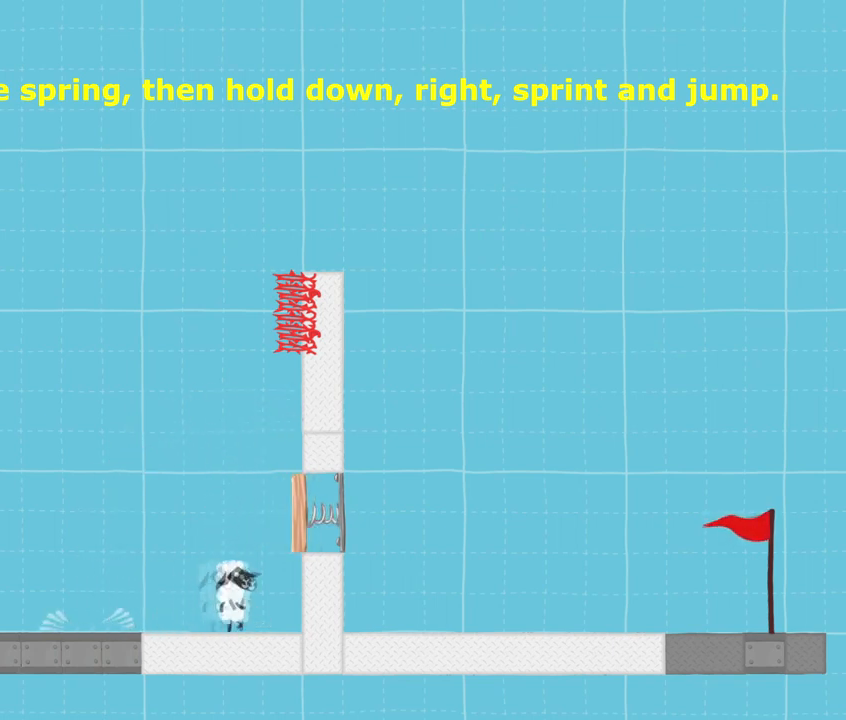
{"keys": ["jump", "sprint"], "events": [[34, "right", "up"], [67, "sprint", "up"], [201, "sprint", "down"], [334, "jump", "down"]]}
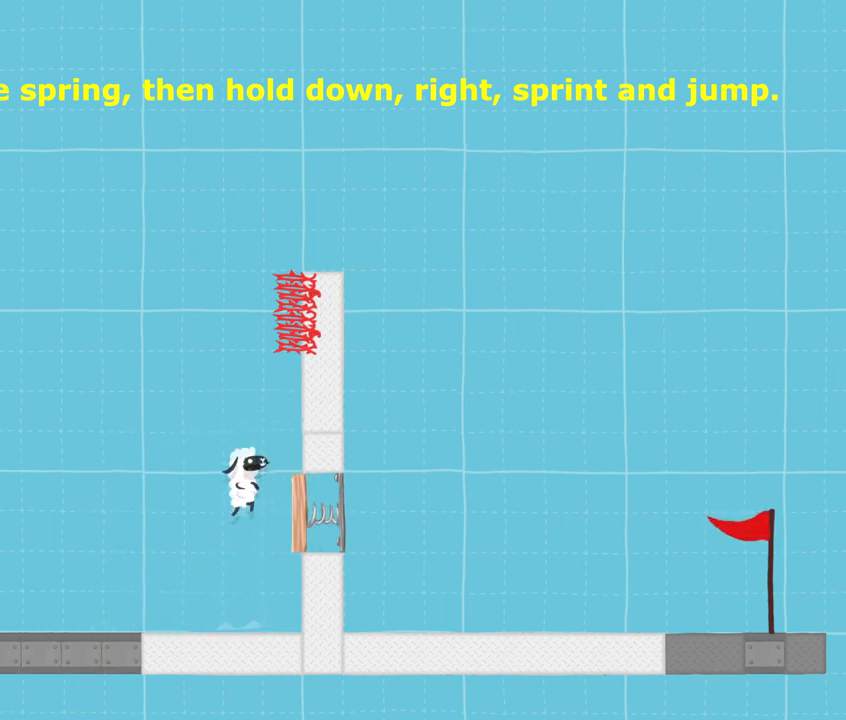
{"keys": ["down", "jump", "right", "sprint"], "events": [[67, "jump", "up"], [133, "down", "down"], [133, "right", "down"], [200, "right", "up"], [233, "down", "up"], [367, "down", "down"], [367, "jump", "down"], [367, "right", "down"]]}
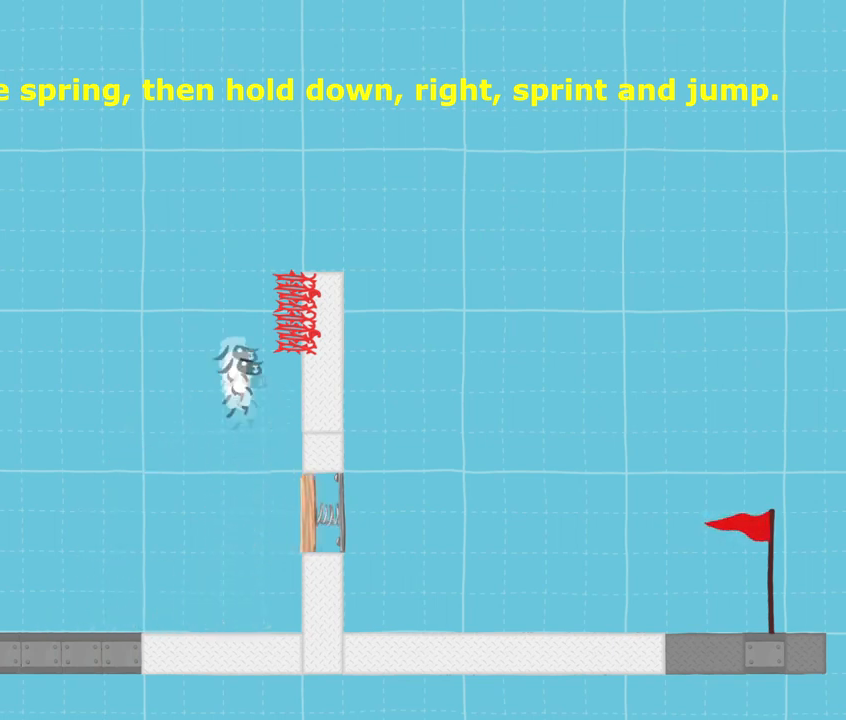
{"keys": ["right", "sprint"], "events": [[167, "jump", "up"], [167, "right", "up"], [201, "down", "up"], [334, "right", "down"]]}
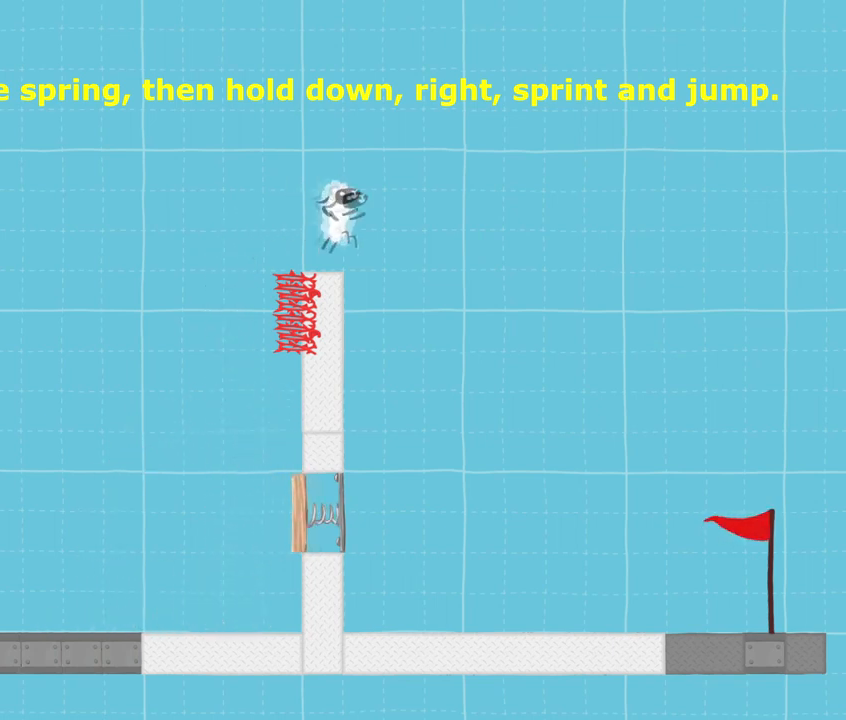
{"keys": ["sprint"], "events": [[100, "right", "up"], [233, "left", "down"], [434, "left", "up"]]}
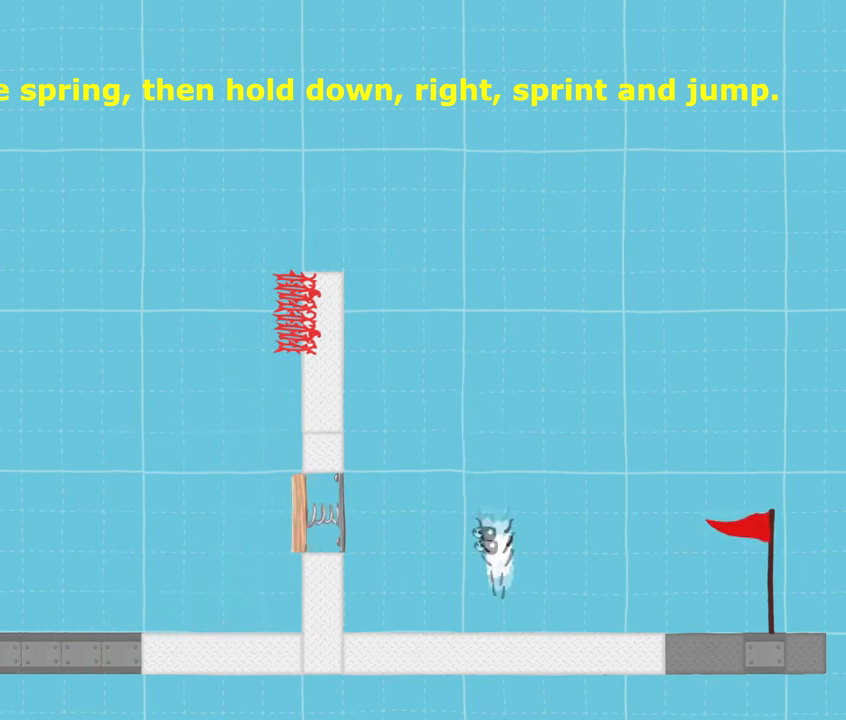
{"keys": ["right", "sprint"], "events": [[267, "right", "down"]]}
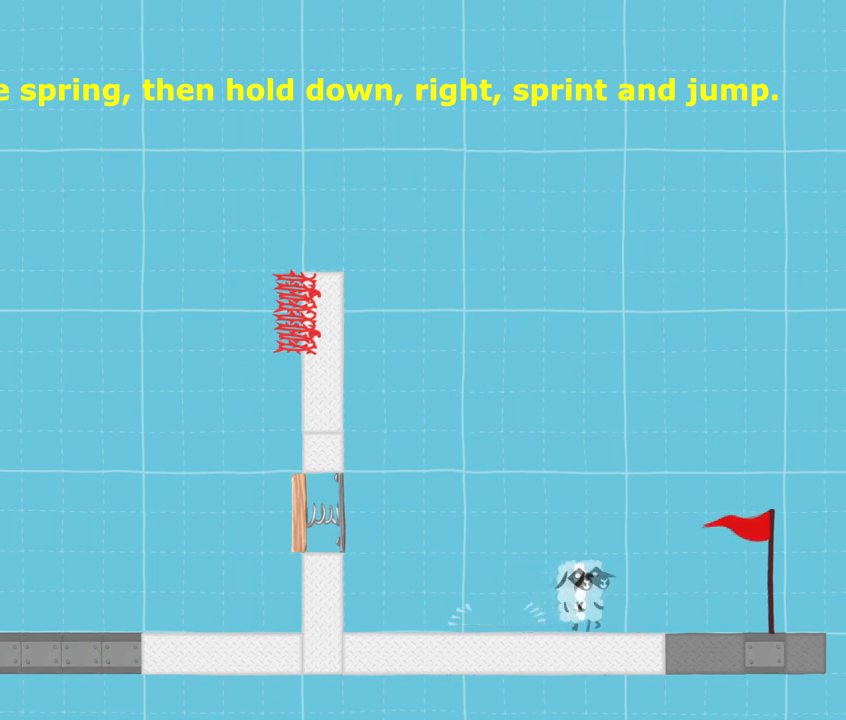
{"keys": [], "events": [[334, "right", "up"], [334, "sprint", "up"]]}
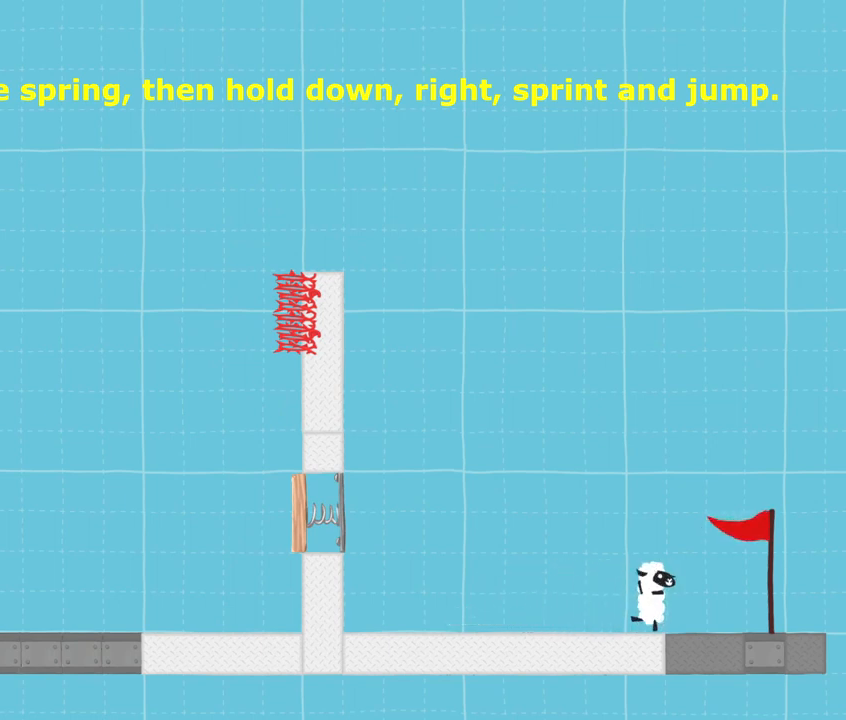
{"keys": [], "events": []}
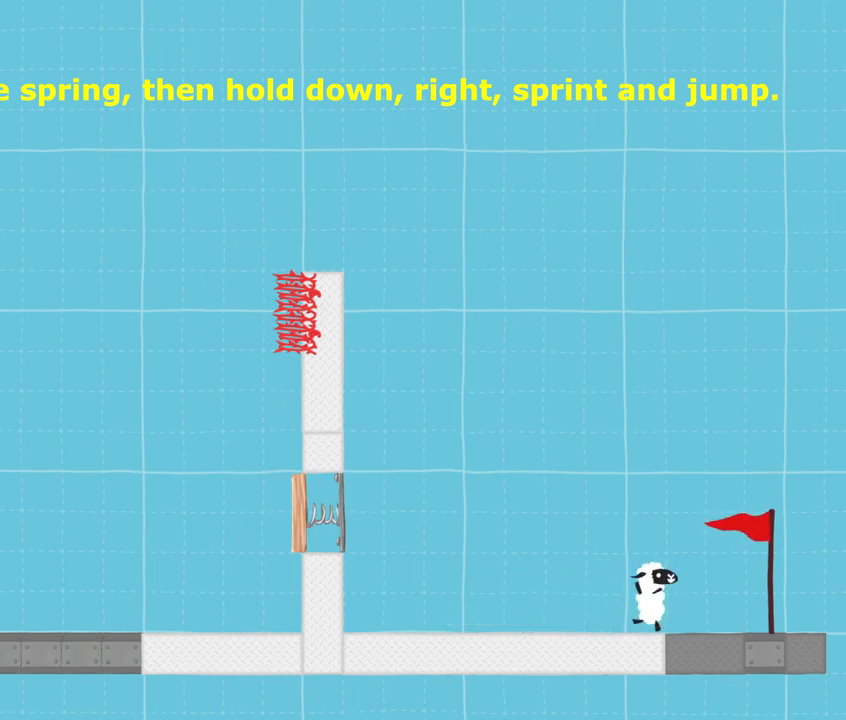
{"keys": [], "events": []}
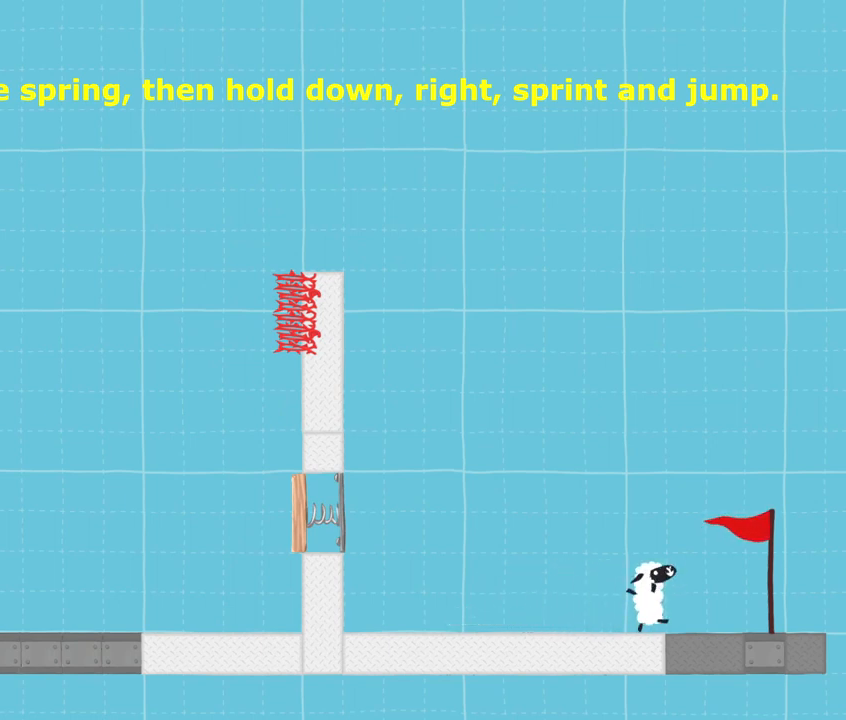
{"keys": ["right", "sprint"], "events": [[367, "sprint", "down"], [401, "right", "down"]]}
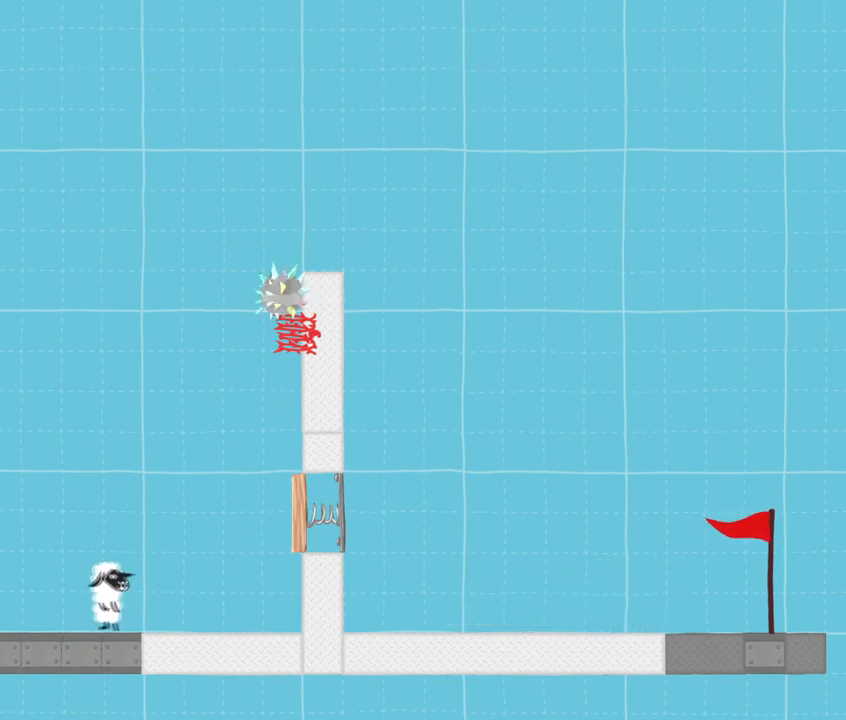
{"keys": ["sprint"], "events": [[334, "right", "up"]]}
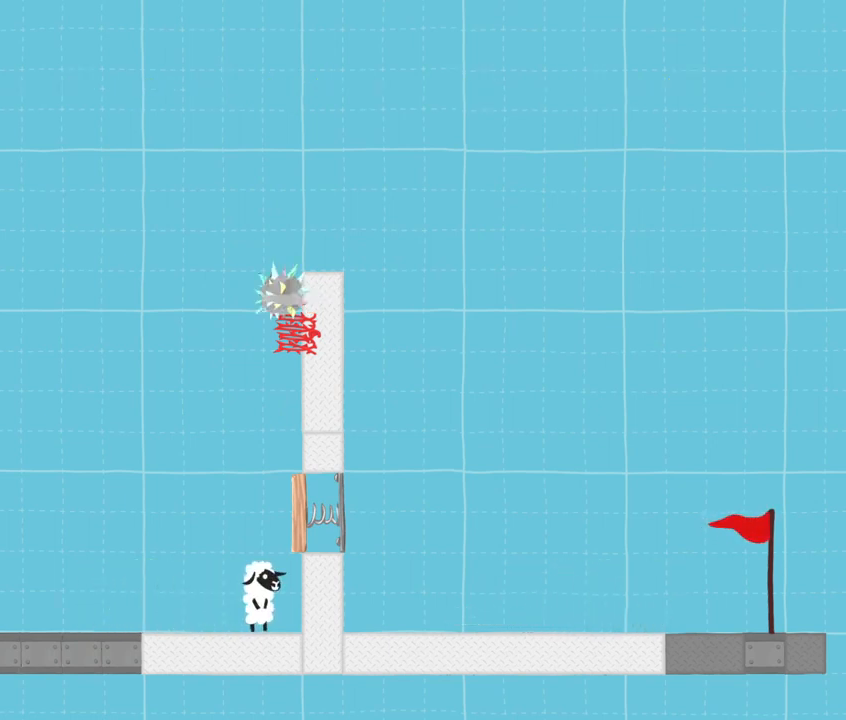
{"keys": ["jump", "sprint"], "events": [[101, "right", "down"], [201, "right", "up"], [501, "jump", "down"]]}
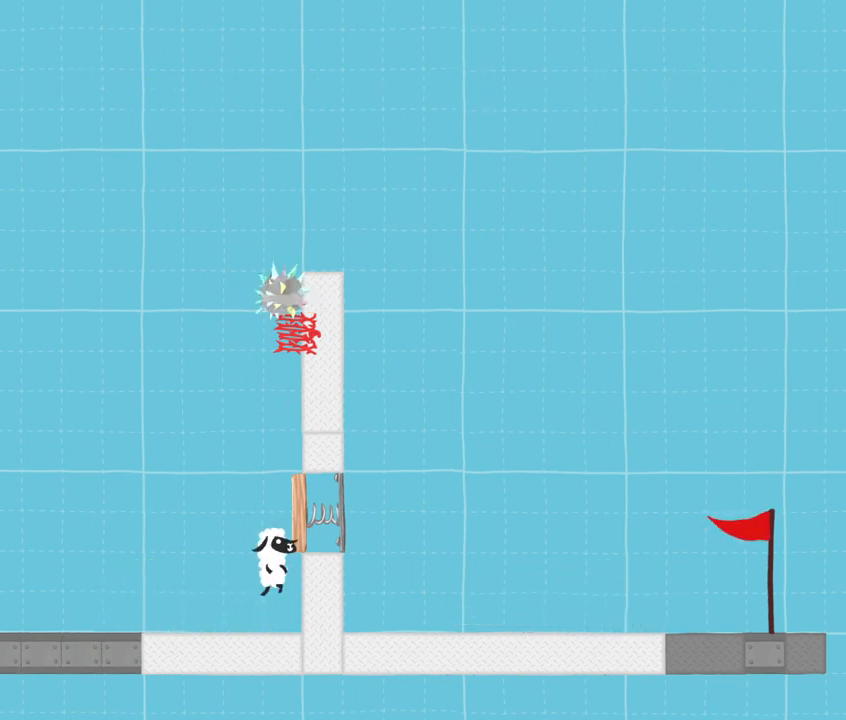
{"keys": ["down", "jump", "right", "sprint"], "events": [[167, "jump", "up"], [300, "down", "down"], [300, "right", "down"], [467, "jump", "down"]]}
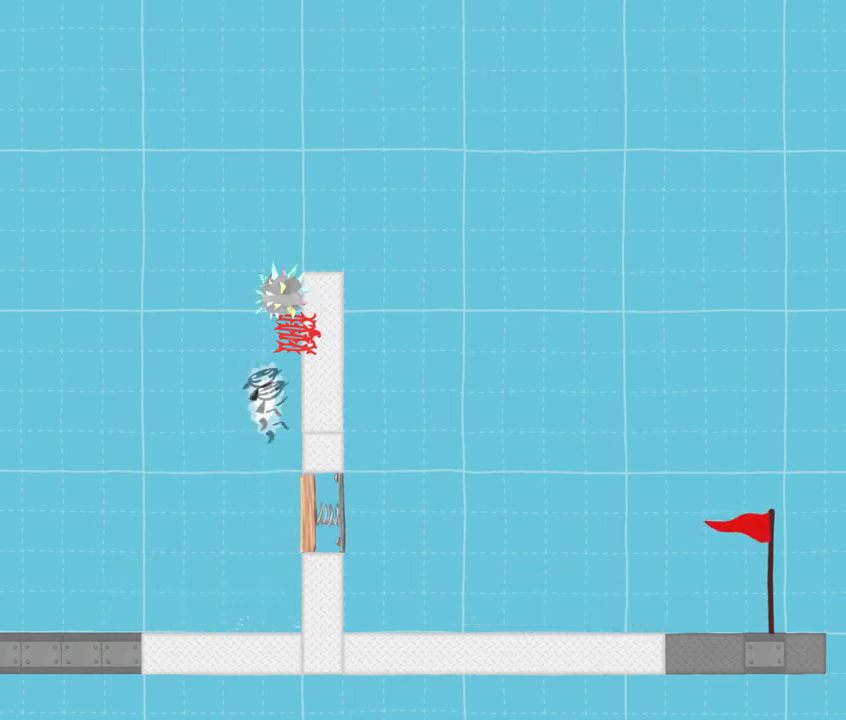
{"keys": ["jump", "right", "sprint"], "events": [[134, "right", "up"], [234, "right", "down"], [367, "down", "up"]]}
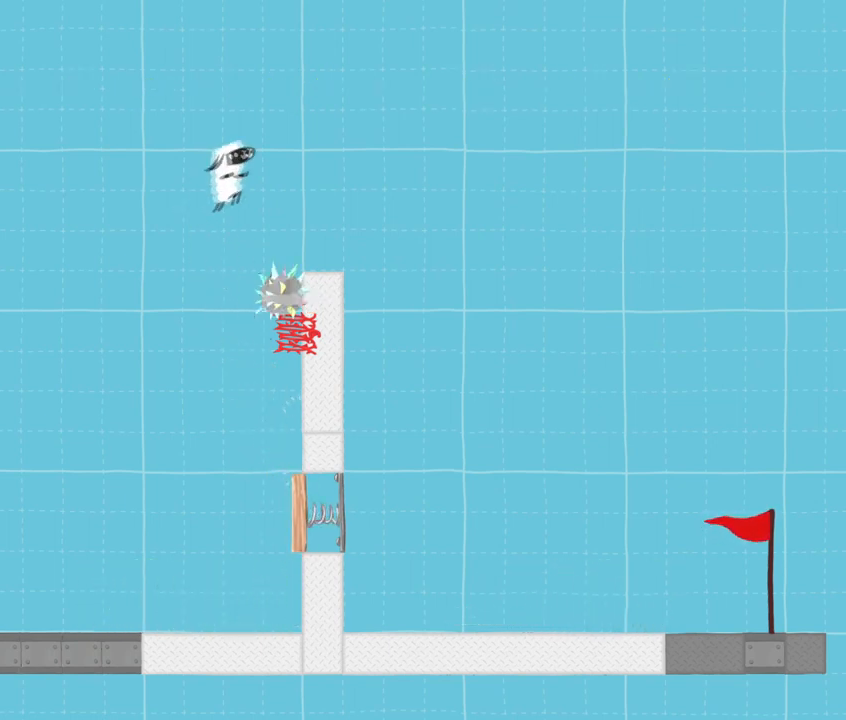
{"keys": ["right", "sprint"], "events": [[200, "jump", "up"]]}
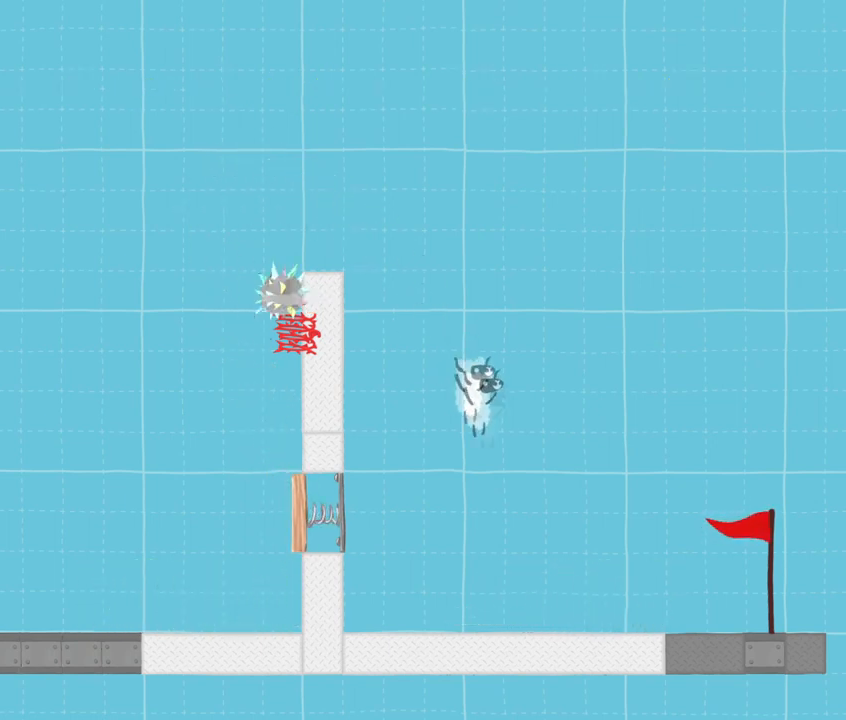
{"keys": ["right", "sprint"], "events": []}
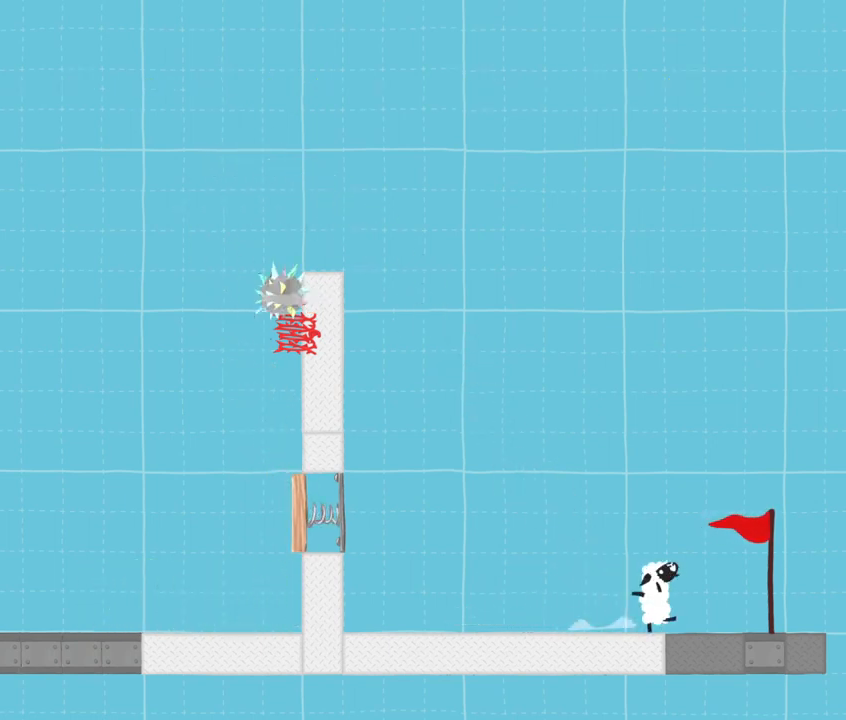
{"keys": [], "events": [[133, "right", "up"], [133, "sprint", "up"]]}
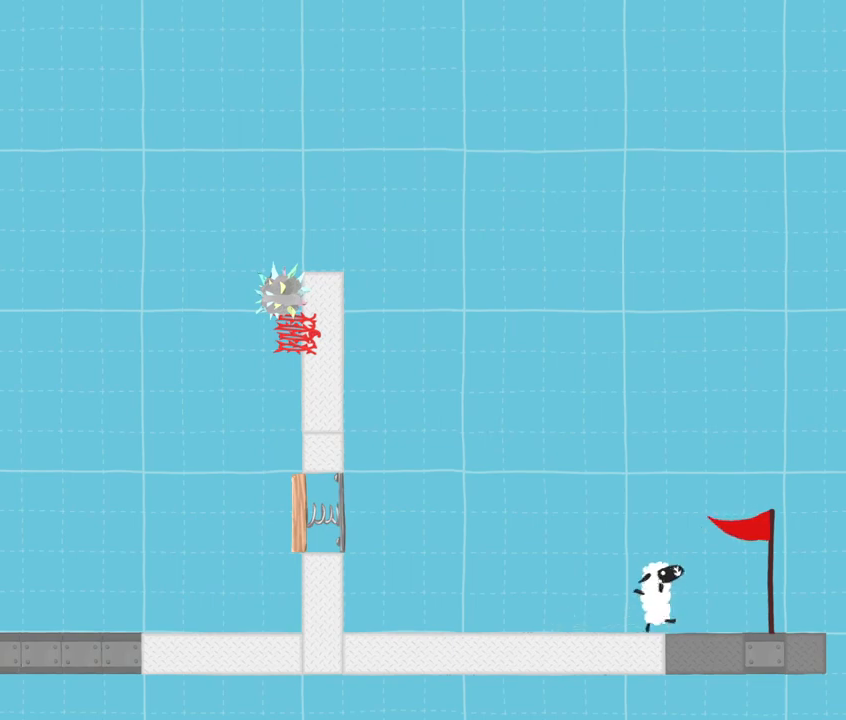
{"keys": [], "events": []}
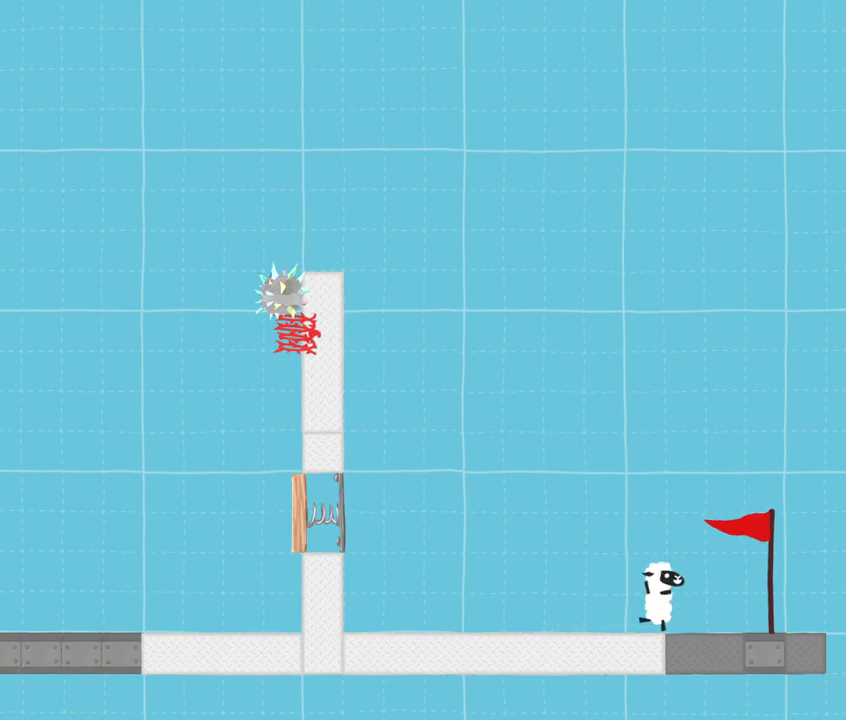
{"keys": [], "events": []}